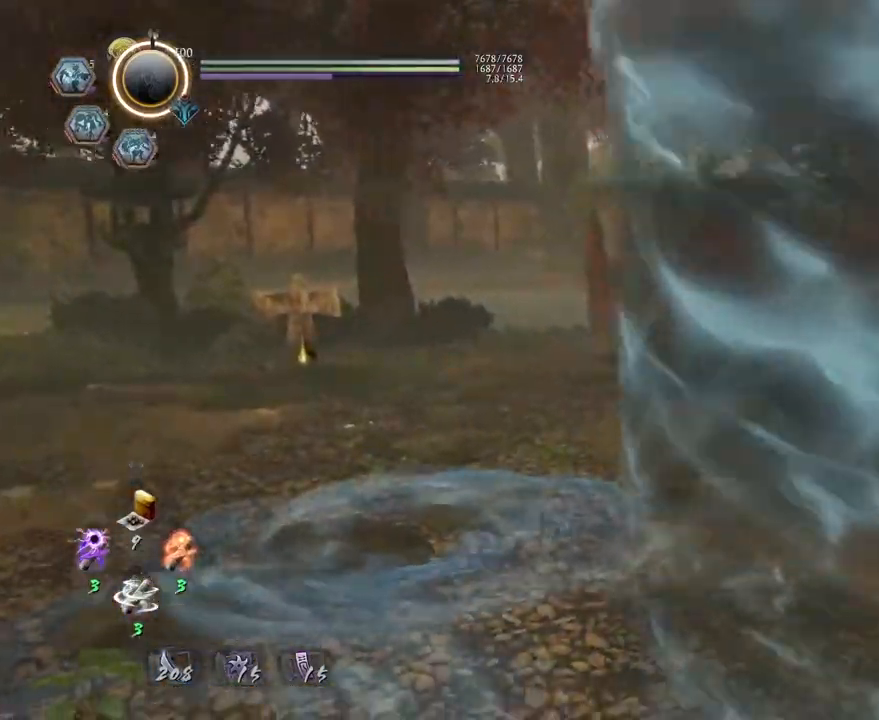
Gameplay with a controller (PlayStation layout); each line is a JSON object with the inputs held at the frame after it. "events" lists button and stick changes between this image and that frame as [ms after this image, input, new state], when the widget could be followed in between.
{"buttons": [], "left_stick": "up-left", "right_stick": "center", "events": [[50, "left_stick", "down-right"], [233, "left_stick", "up-right"], [317, "left_stick", "up"], [417, "left_stick", "up-left"]]}
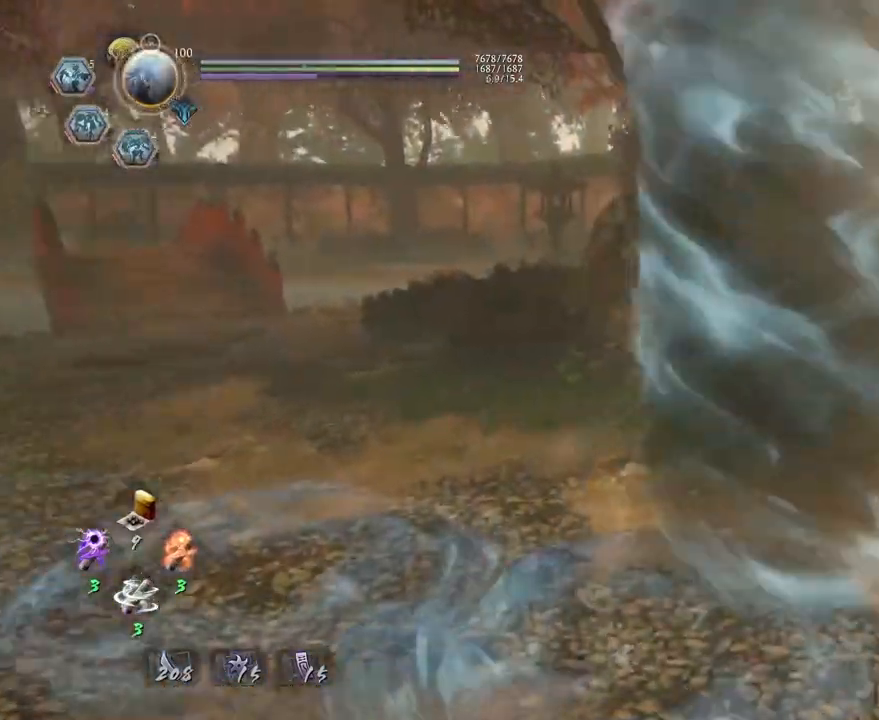
{"buttons": ["TRIANGLE"], "left_stick": "left", "right_stick": "center", "events": [[17, "left_stick", "left"], [450, "TRIANGLE", "down"]]}
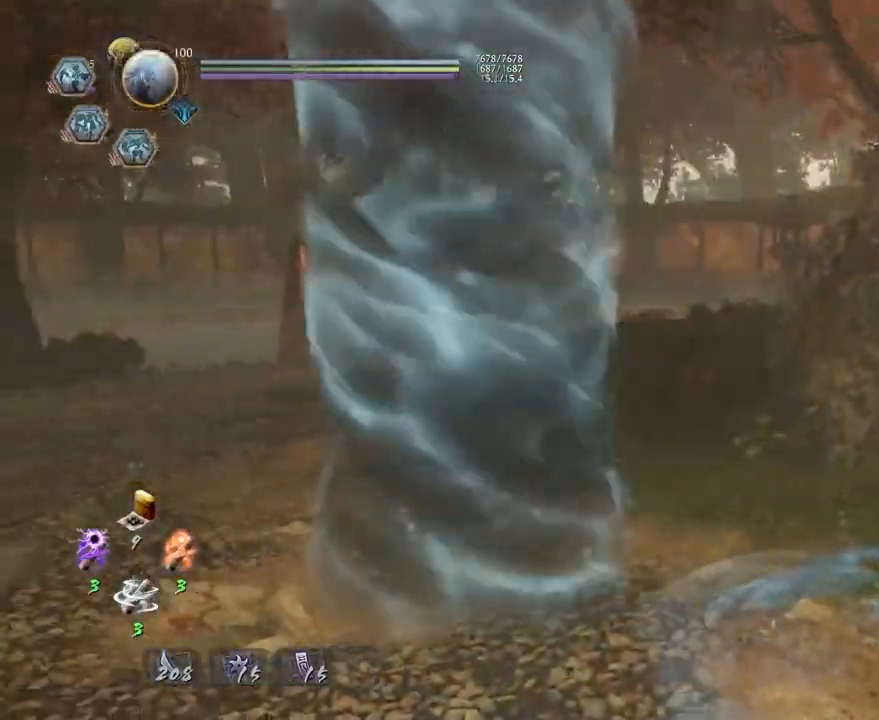
{"buttons": ["L1"], "left_stick": "center", "right_stick": "center", "events": [[167, "left_stick", "up-left"], [367, "left_stick", "center"], [400, "L1", "down"], [483, "TRIANGLE", "up"]]}
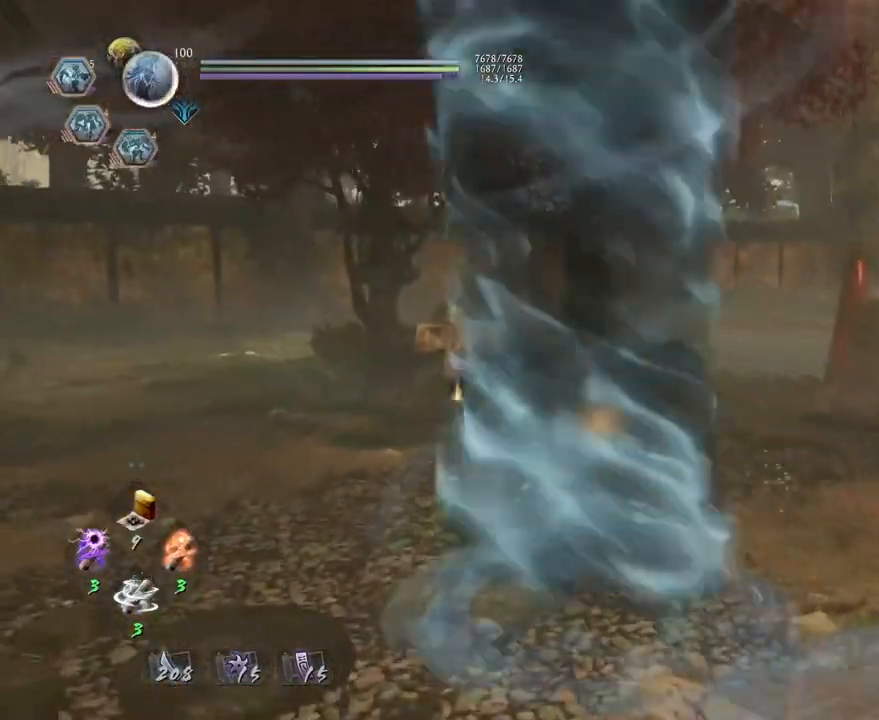
{"buttons": ["L1"], "left_stick": "center", "right_stick": "center", "events": []}
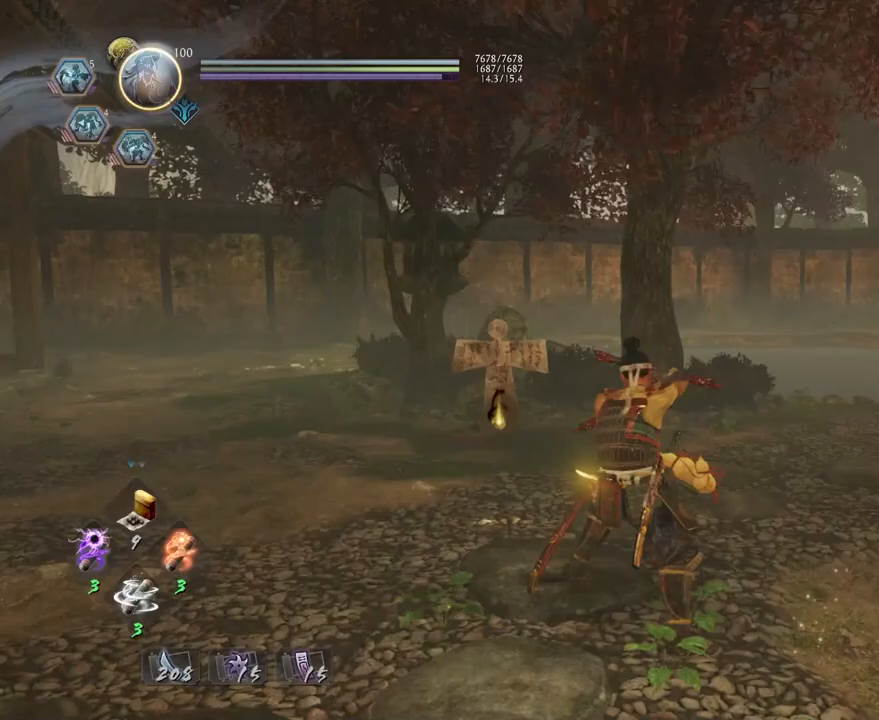
{"buttons": ["L1"], "left_stick": "center", "right_stick": "center", "events": []}
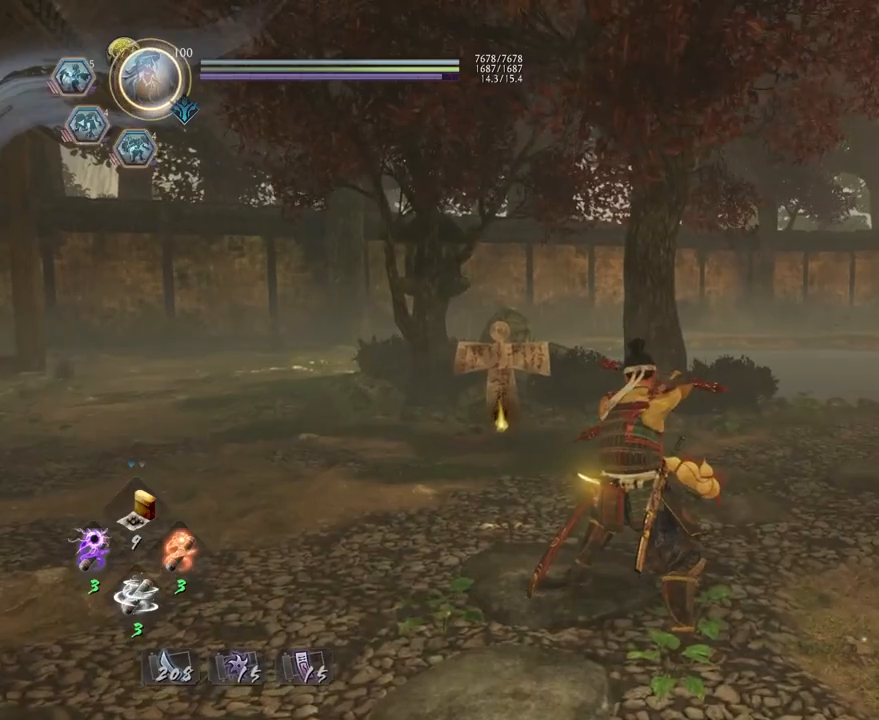
{"buttons": ["L1"], "left_stick": "center", "right_stick": "left", "events": [[67, "right_stick", "left"]]}
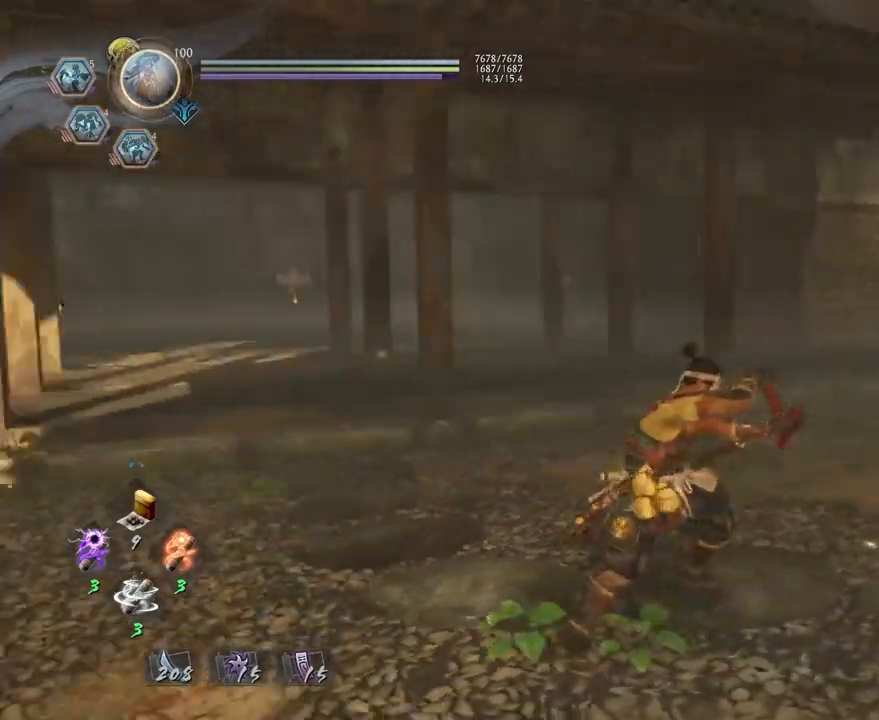
{"buttons": ["CROSS", "L1"], "left_stick": "left", "right_stick": "center", "events": [[300, "right_stick", "center"], [333, "left_stick", "left"], [467, "CROSS", "down"]]}
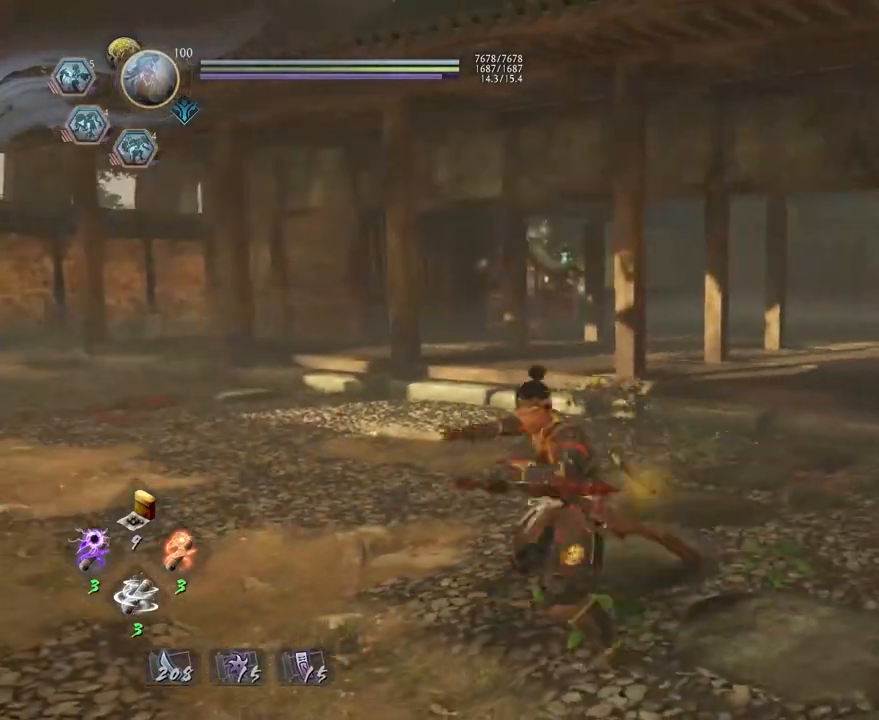
{"buttons": [], "left_stick": "up-left", "right_stick": "right", "events": [[150, "L1", "up"], [150, "left_stick", "up-left"], [317, "CROSS", "up"], [450, "right_stick", "right"]]}
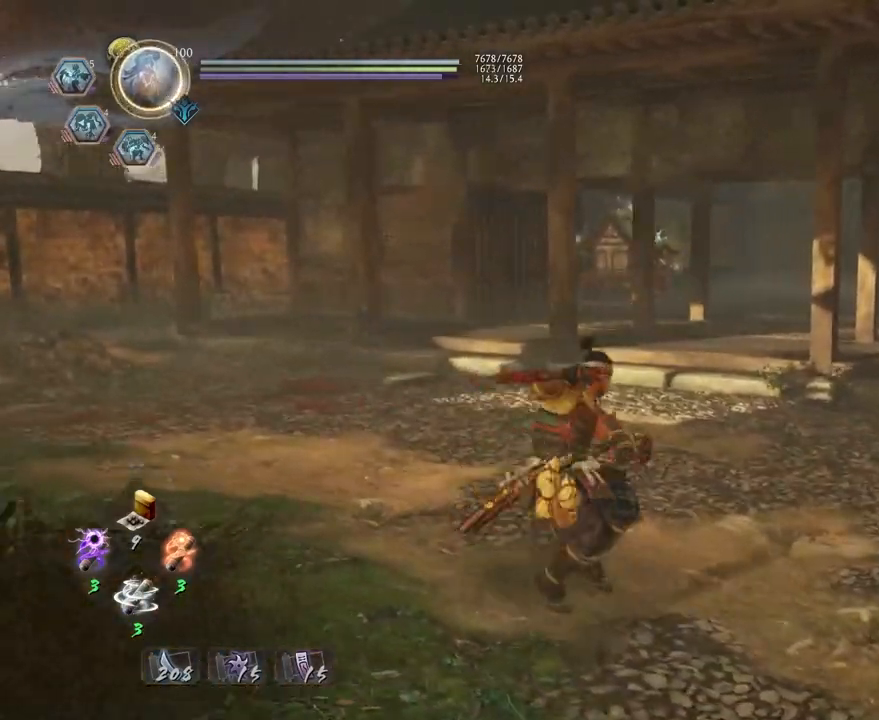
{"buttons": [], "left_stick": "down-left", "right_stick": "right", "events": [[200, "left_stick", "left"], [400, "left_stick", "down-left"]]}
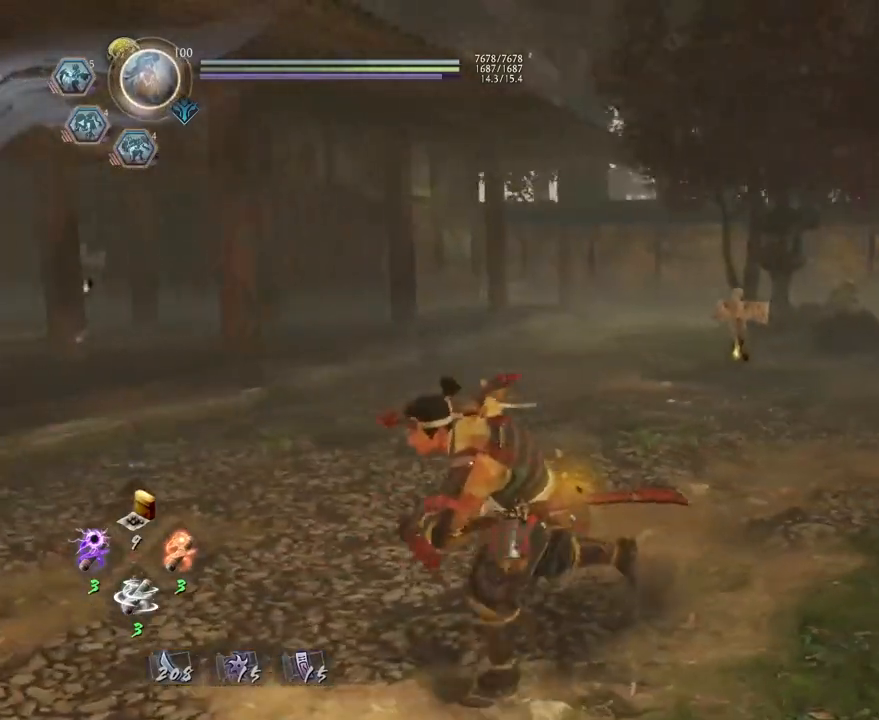
{"buttons": [], "left_stick": "down-left", "right_stick": "right", "events": []}
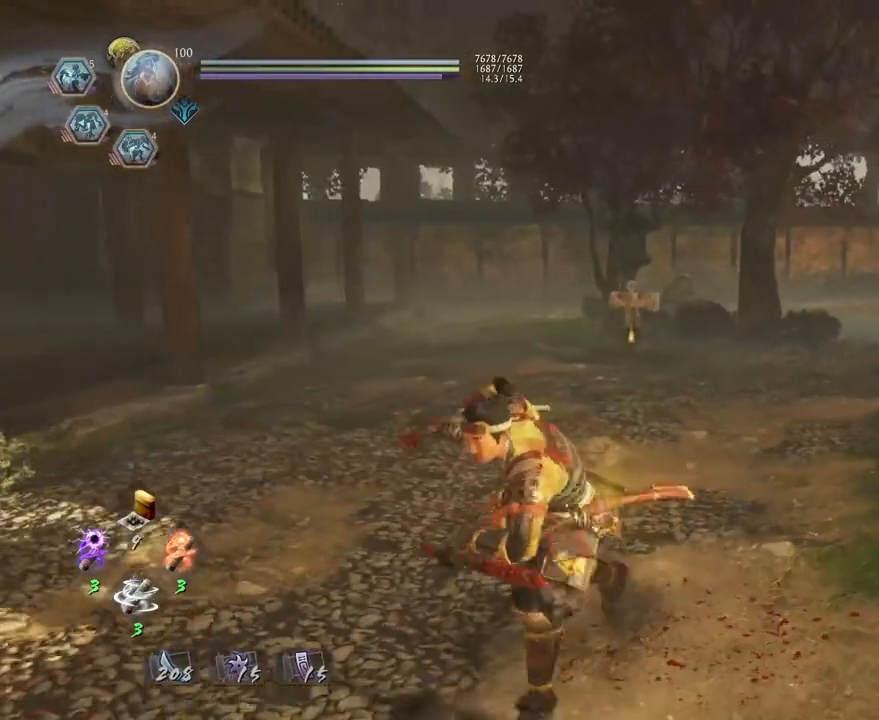
{"buttons": [], "left_stick": "center", "right_stick": "center", "events": [[17, "left_stick", "down"], [67, "right_stick", "center"], [500, "left_stick", "center"]]}
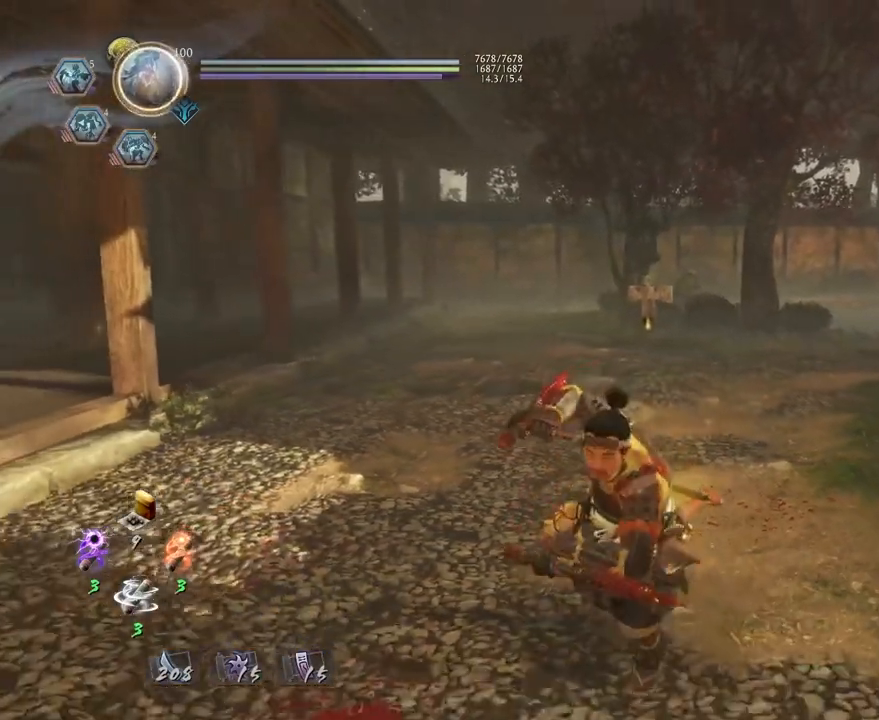
{"buttons": [], "left_stick": "center", "right_stick": "center", "events": [[133, "right_stick", "down"], [183, "left_stick", "up"], [300, "right_stick", "center"], [433, "left_stick", "center"]]}
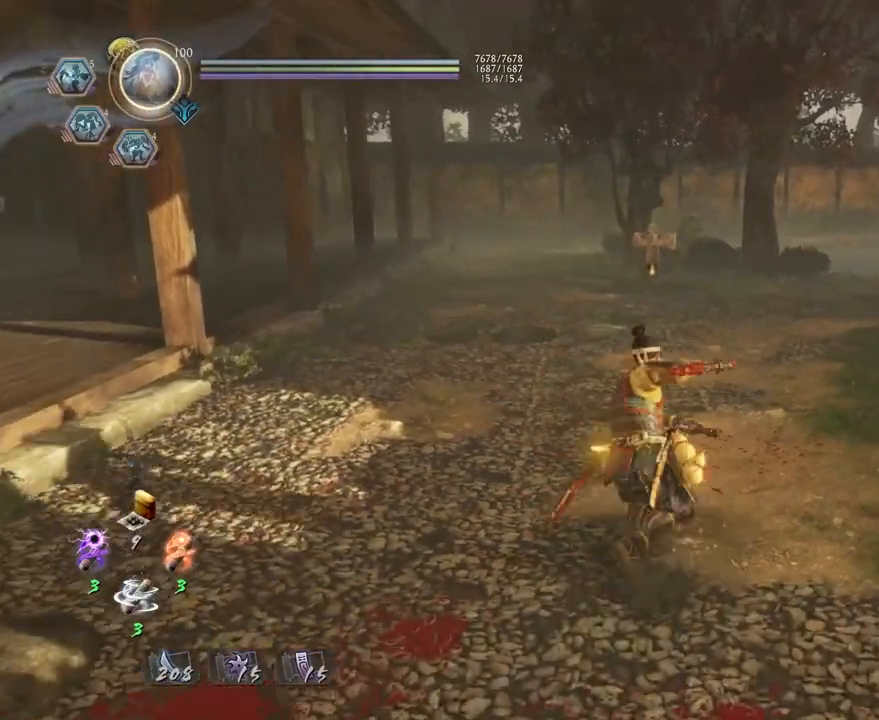
{"buttons": ["L1"], "left_stick": "center", "right_stick": "center", "events": [[67, "R2", "down"], [133, "SQUARE", "down"], [300, "SQUARE", "up"], [367, "R2", "up"], [400, "L1", "down"]]}
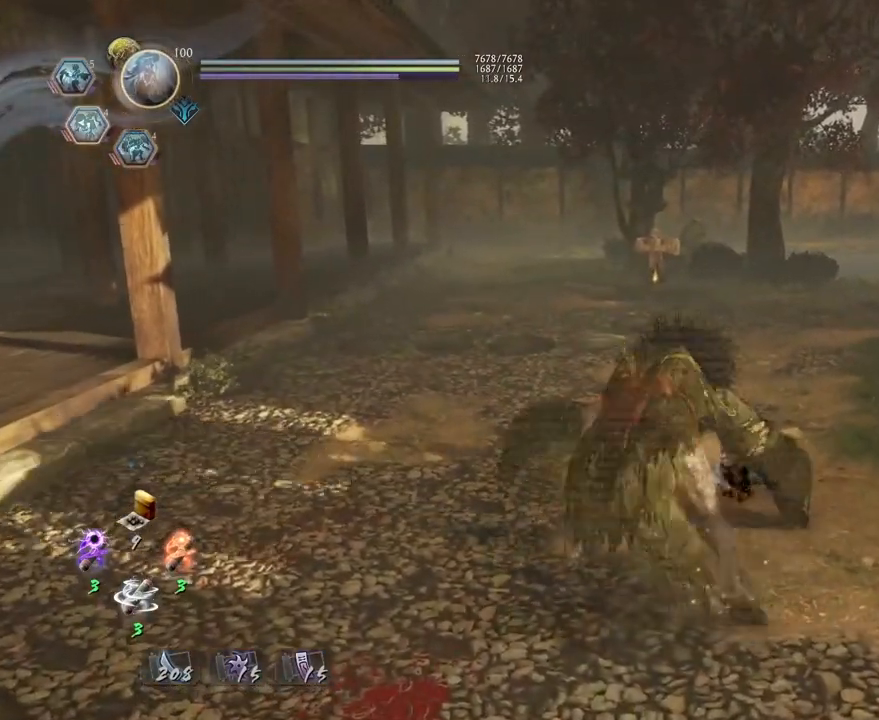
{"buttons": ["L1"], "left_stick": "center", "right_stick": "center", "events": []}
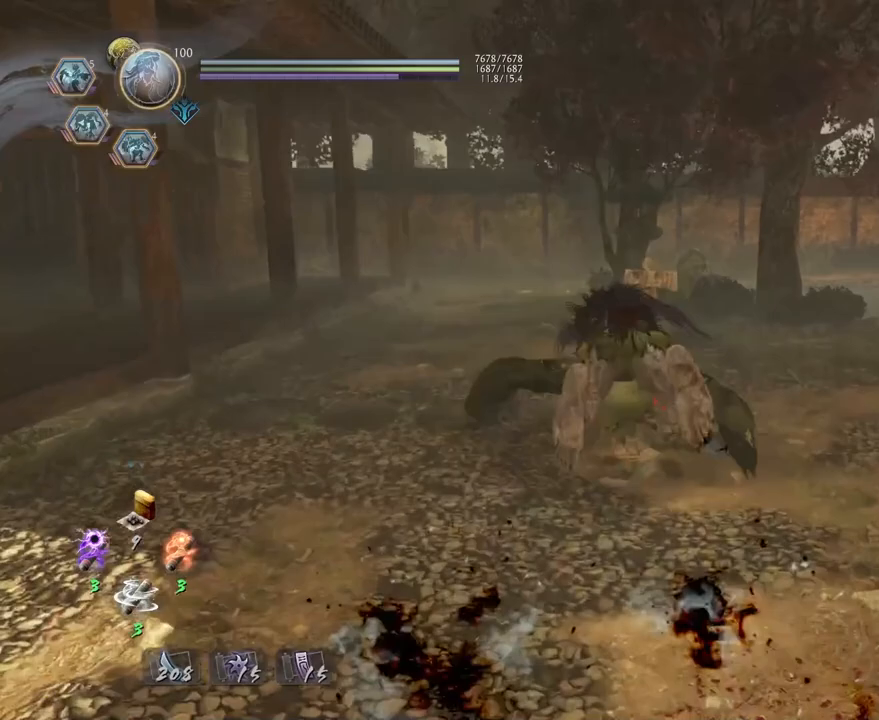
{"buttons": ["L1"], "left_stick": "center", "right_stick": "center", "events": [[283, "right_stick", "down-left"], [483, "right_stick", "center"]]}
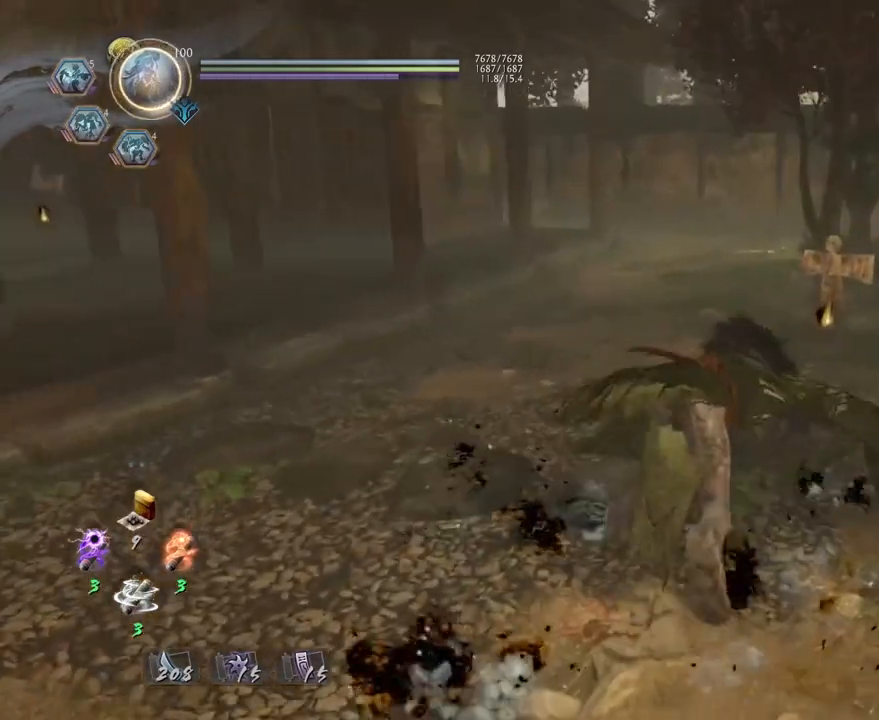
{"buttons": ["L1"], "left_stick": "center", "right_stick": "center", "events": []}
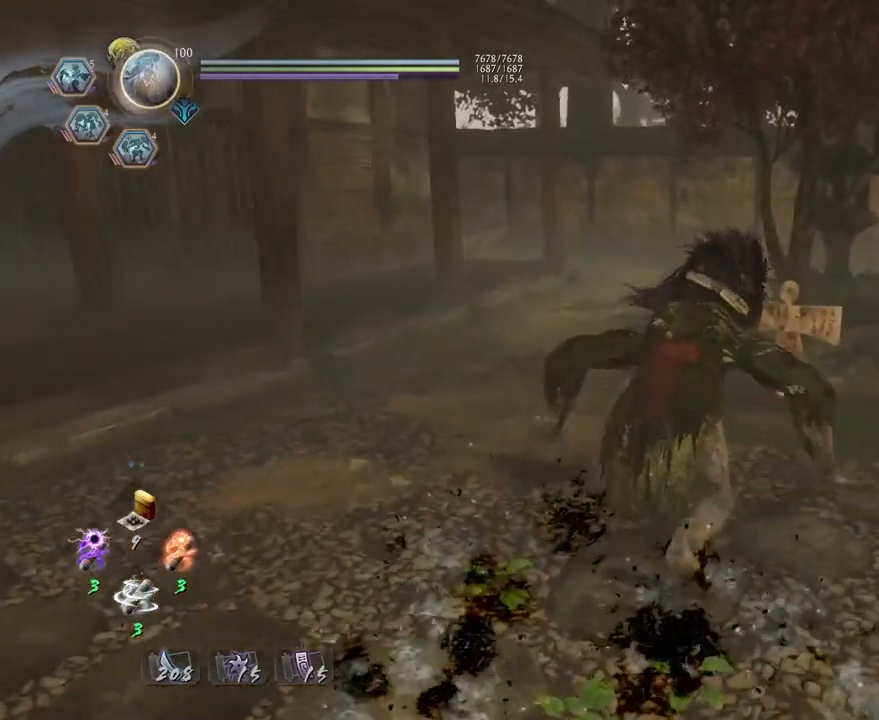
{"buttons": ["L1"], "left_stick": "center", "right_stick": "center", "events": []}
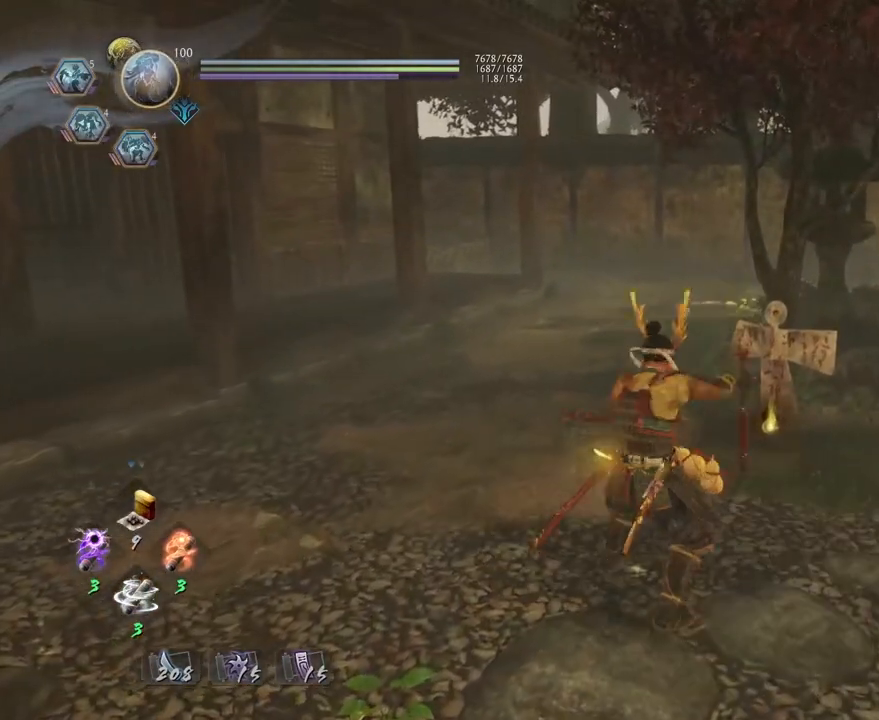
{"buttons": ["L1"], "left_stick": "center", "right_stick": "center", "events": []}
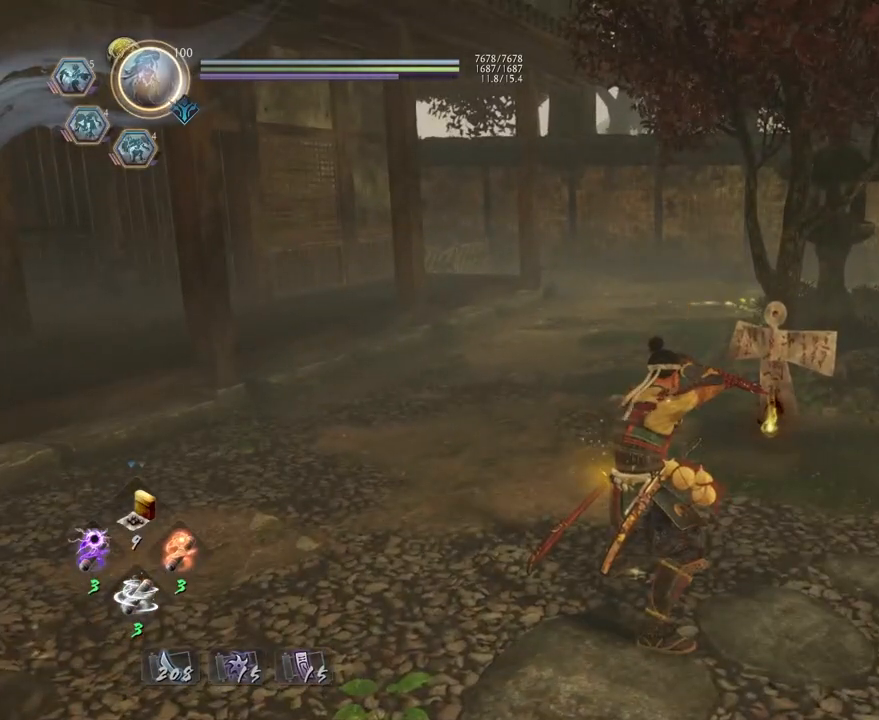
{"buttons": ["L1"], "left_stick": "center", "right_stick": "center", "events": []}
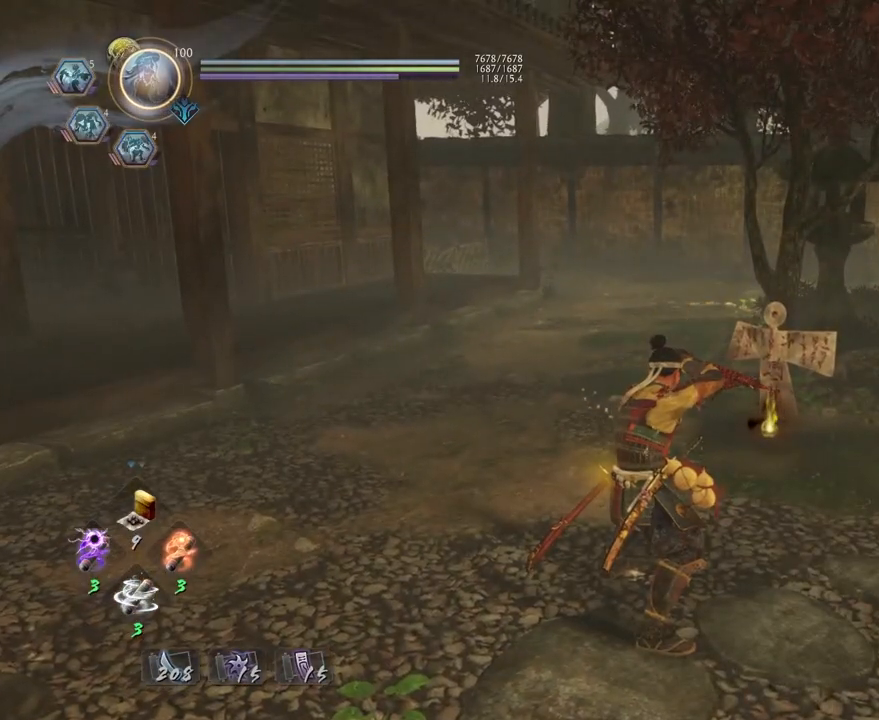
{"buttons": ["L1"], "left_stick": "center", "right_stick": "center", "events": []}
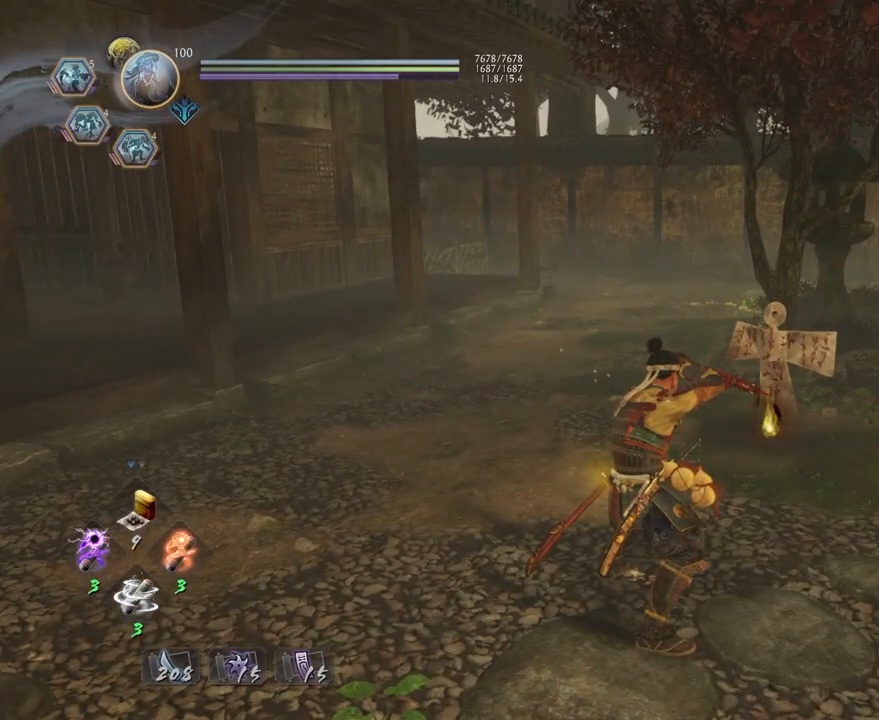
{"buttons": [], "left_stick": "down-left", "right_stick": "left", "events": [[117, "L1", "up"], [117, "left_stick", "down-left"], [250, "right_stick", "left"]]}
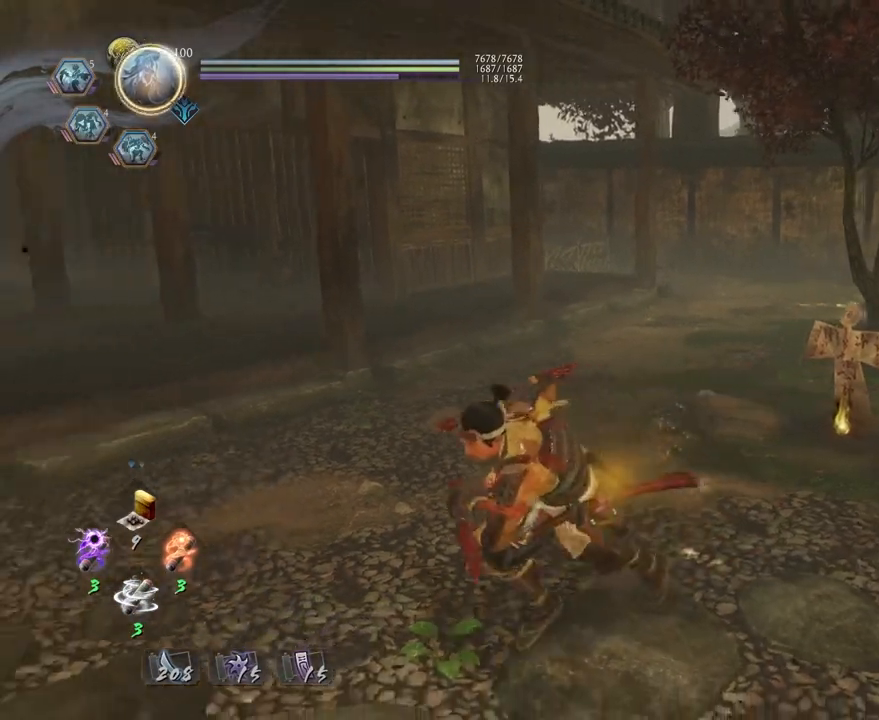
{"buttons": [], "left_stick": "left", "right_stick": "left", "events": [[300, "left_stick", "left"]]}
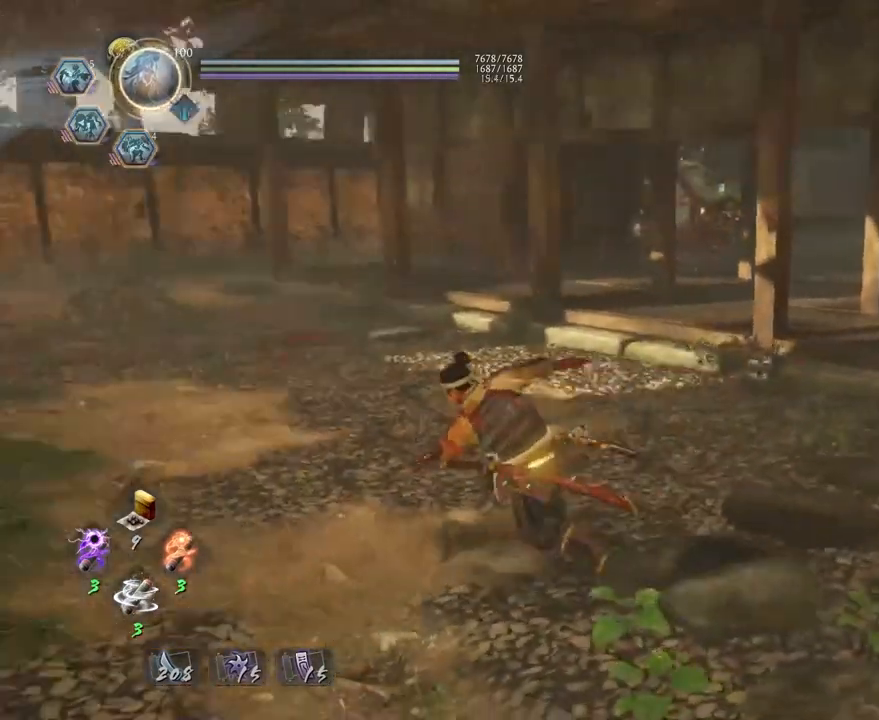
{"buttons": ["SQUARE", "R2"], "left_stick": "up", "right_stick": "center", "events": [[33, "left_stick", "up-left"], [183, "right_stick", "center"], [300, "left_stick", "up"], [317, "R2", "down"], [367, "SQUARE", "down"]]}
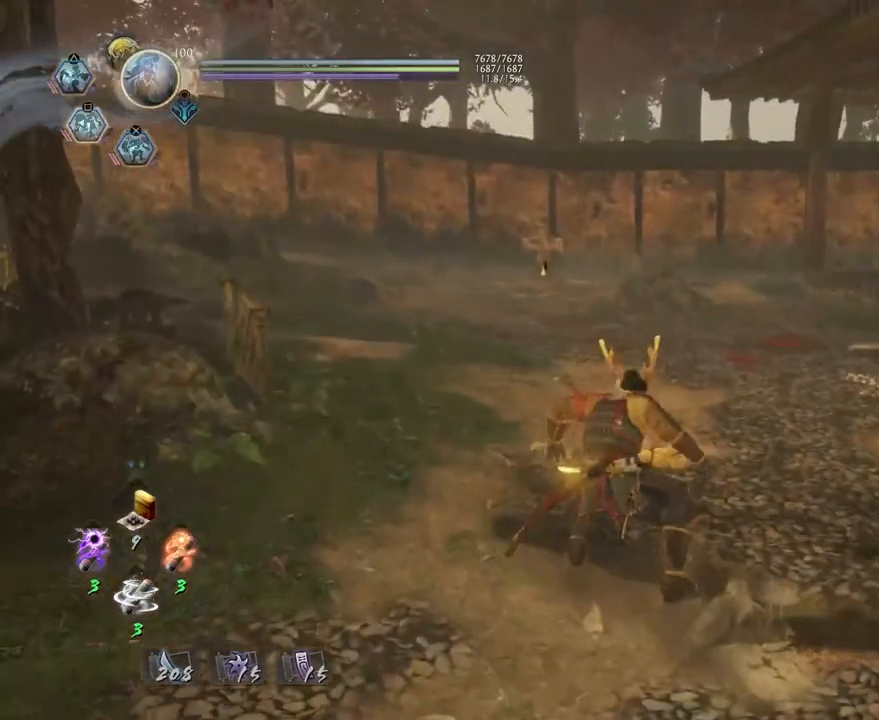
{"buttons": ["L1"], "left_stick": "center", "right_stick": "center", "events": [[50, "SQUARE", "up"], [117, "R2", "up"], [383, "L1", "down"], [383, "left_stick", "center"]]}
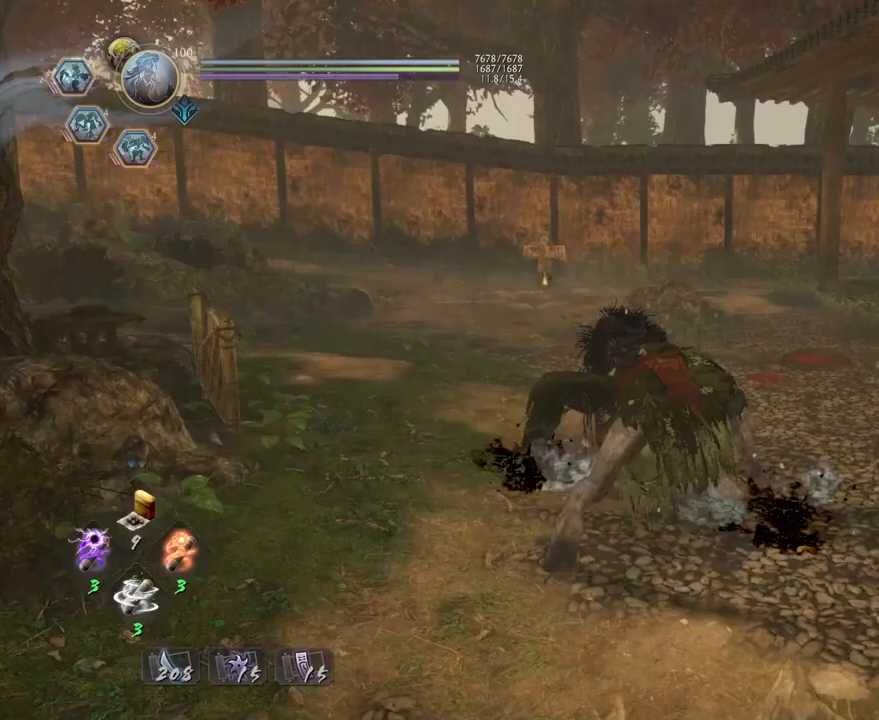
{"buttons": ["L1"], "left_stick": "center", "right_stick": "center", "events": []}
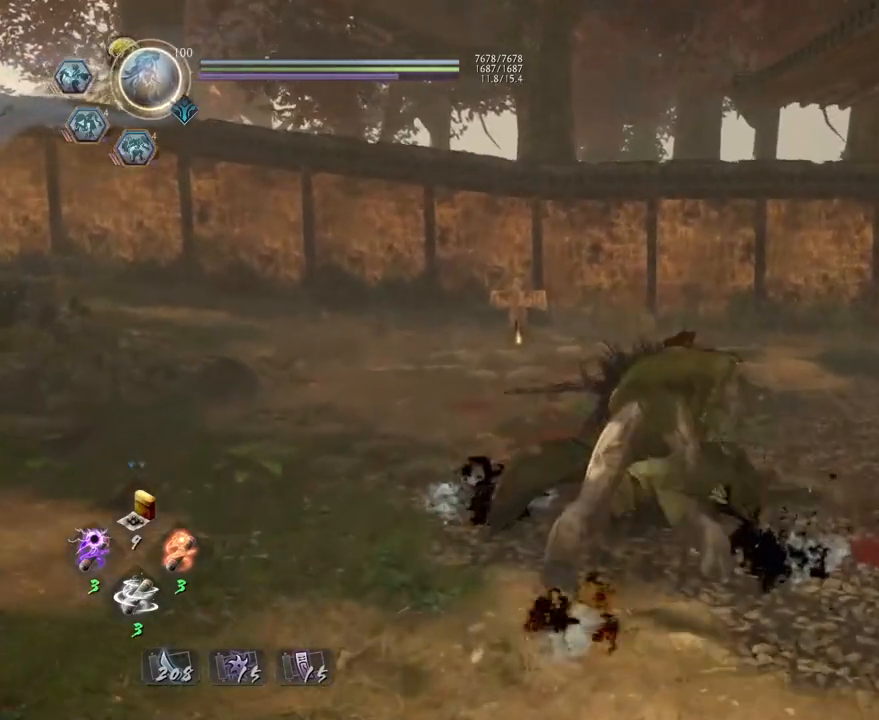
{"buttons": ["L1"], "left_stick": "center", "right_stick": "center", "events": []}
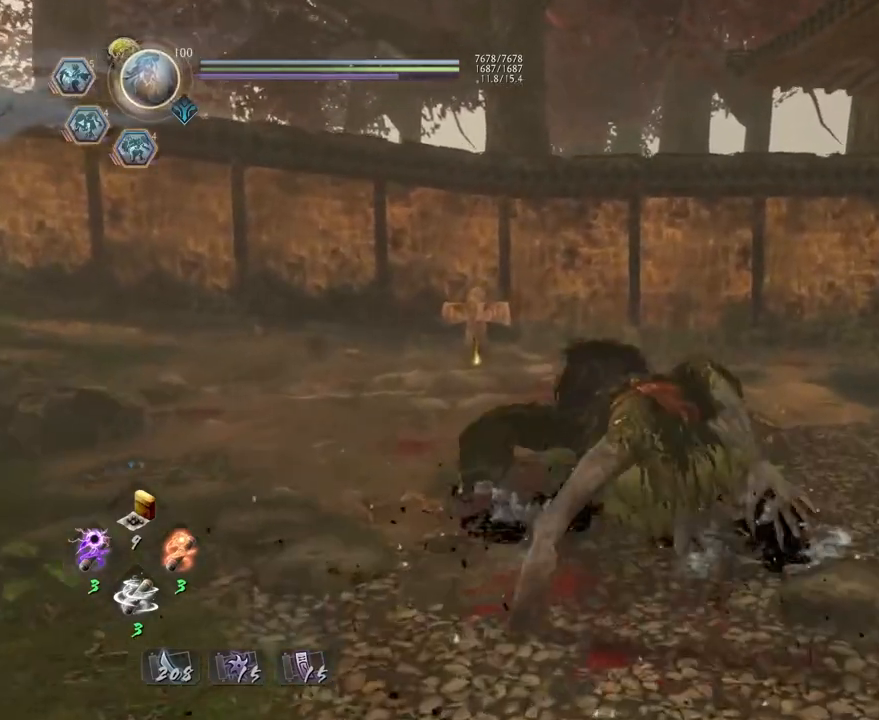
{"buttons": ["L1"], "left_stick": "center", "right_stick": "center", "events": []}
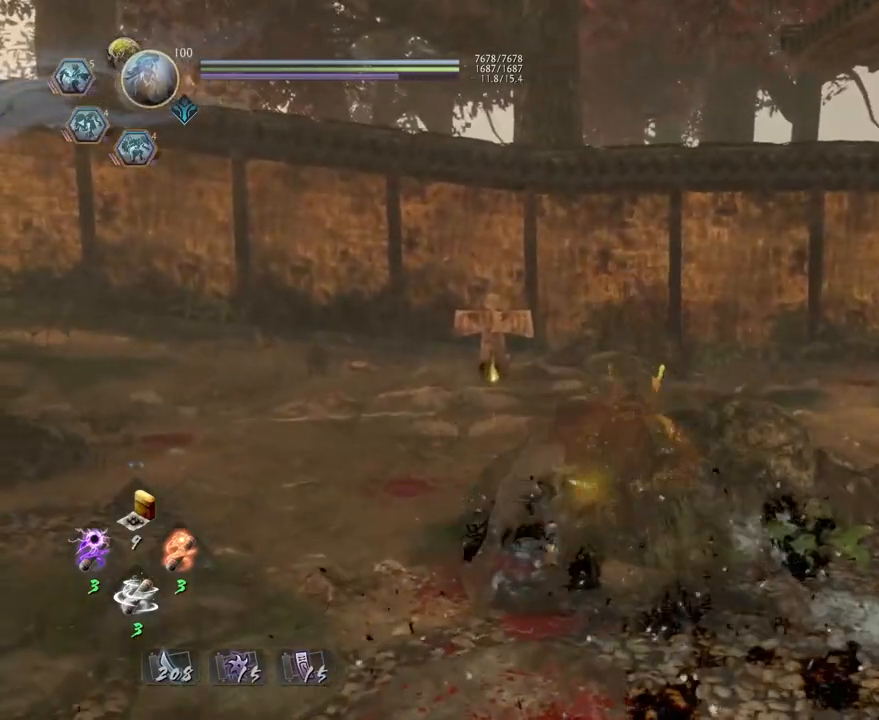
{"buttons": ["L1"], "left_stick": "center", "right_stick": "center", "events": []}
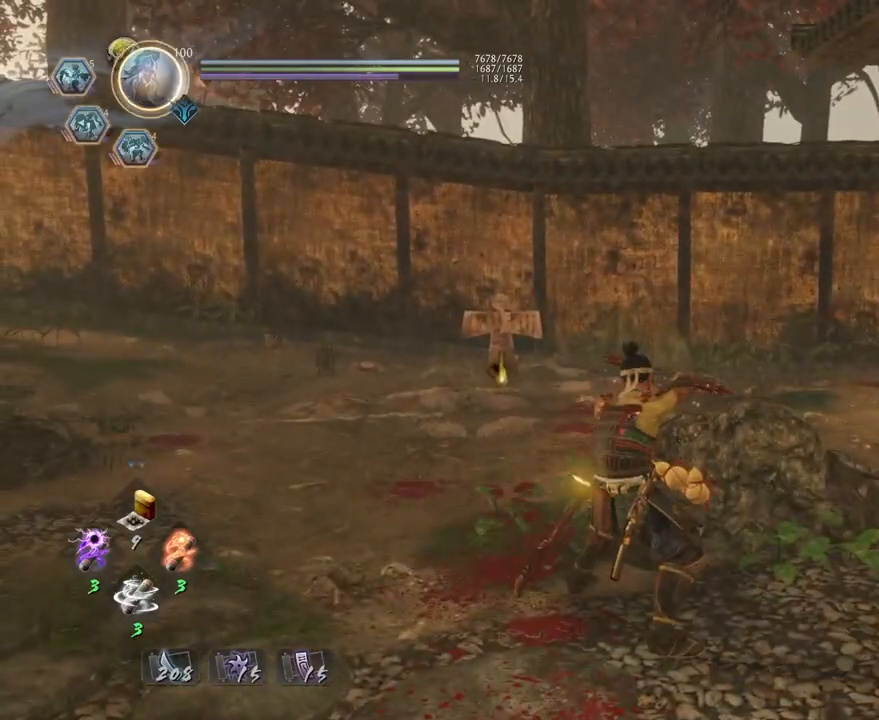
{"buttons": ["L1"], "left_stick": "center", "right_stick": "center", "events": []}
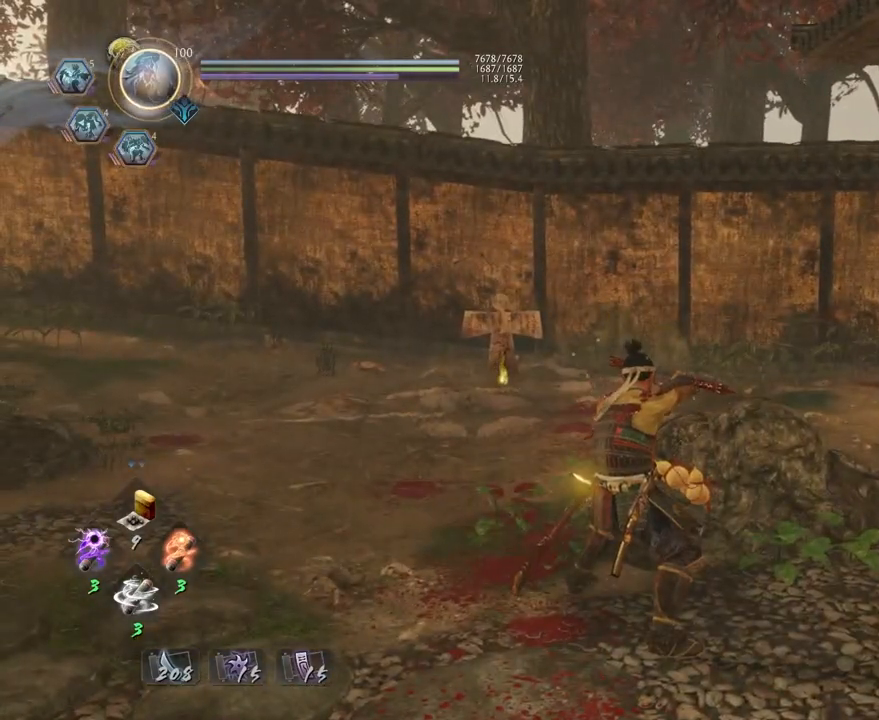
{"buttons": ["L1"], "left_stick": "center", "right_stick": "center", "events": []}